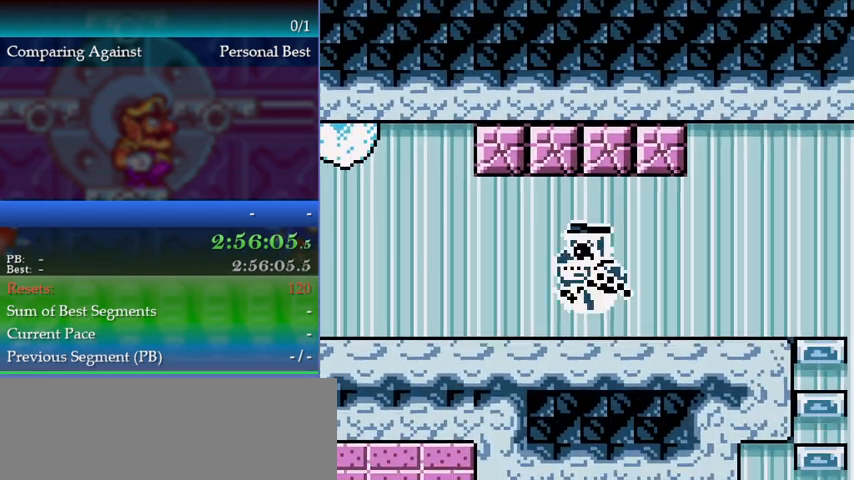
Gameplay with a controller (Nintendo layout); each line is a JSON object with the inputs held at the frame after it. "events" lists button and stick changes between this image and that frame as [ms after this image, input, new state], when the widget could be followed in between. Not read: L3 R3.
{"buttons": ["DPAD_LEFT"], "events": []}
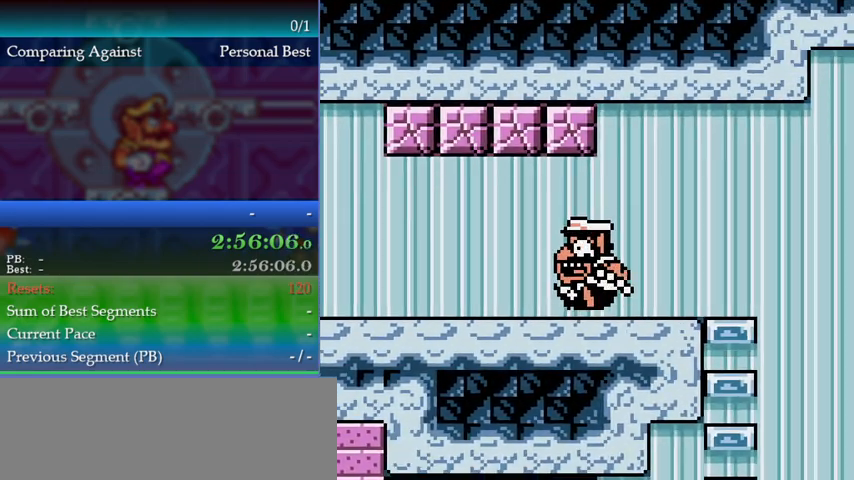
{"buttons": ["DPAD_LEFT"], "events": []}
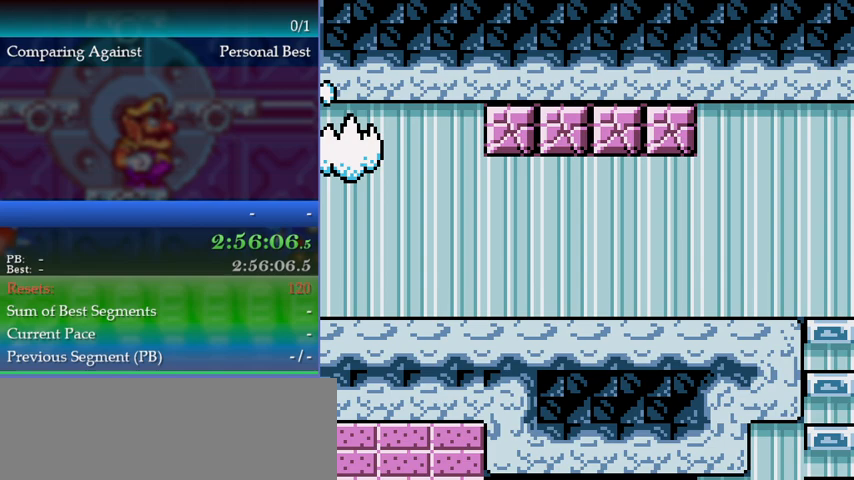
{"buttons": ["DPAD_LEFT"], "events": []}
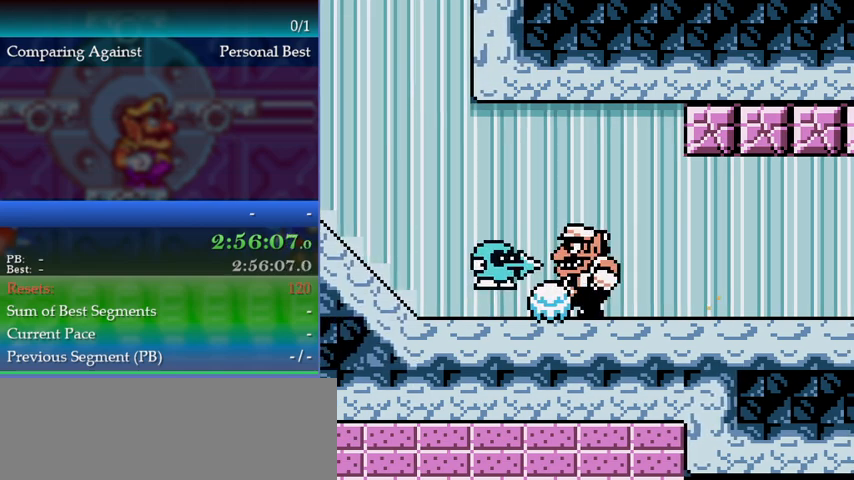
{"buttons": ["DPAD_LEFT"], "events": [[267, "DPAD_LEFT", "up"], [500, "DPAD_LEFT", "down"]]}
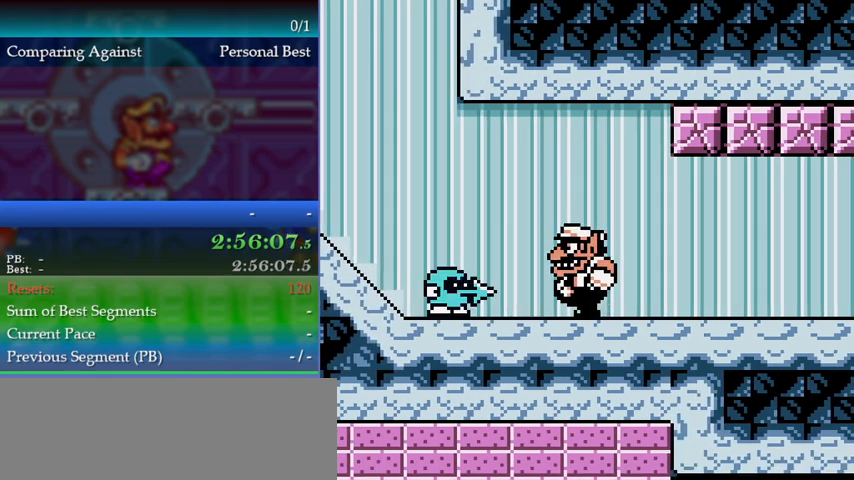
{"buttons": ["DPAD_LEFT"], "events": [[167, "A", "down"], [333, "A", "up"]]}
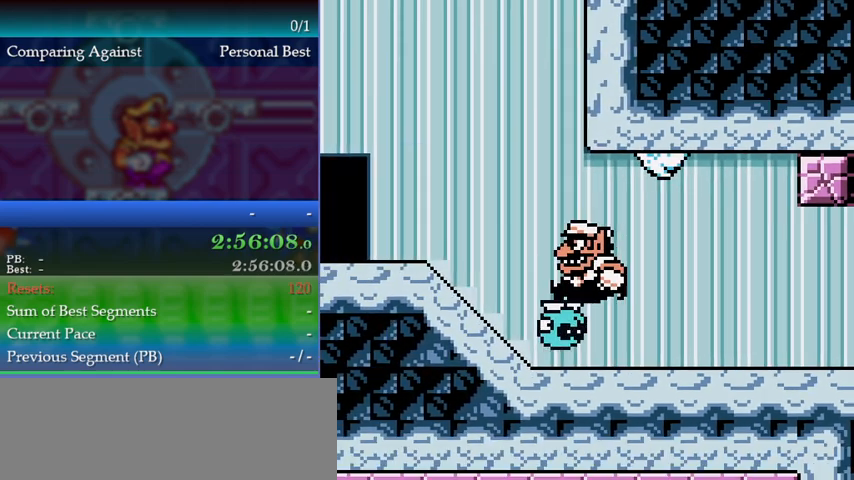
{"buttons": [], "events": [[100, "DPAD_LEFT", "up"], [167, "DPAD_RIGHT", "down"], [467, "DPAD_RIGHT", "up"]]}
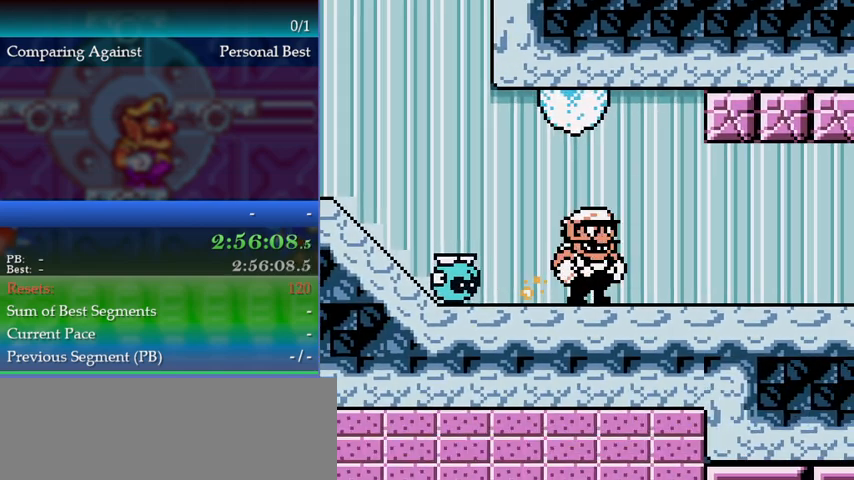
{"buttons": ["DPAD_LEFT"], "events": [[33, "DPAD_LEFT", "down"]]}
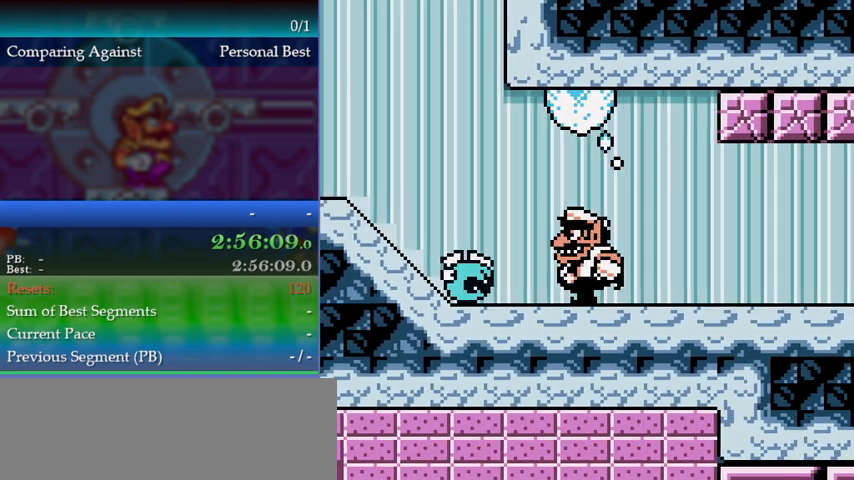
{"buttons": ["DPAD_RIGHT"], "events": [[167, "DPAD_LEFT", "up"], [333, "DPAD_RIGHT", "down"]]}
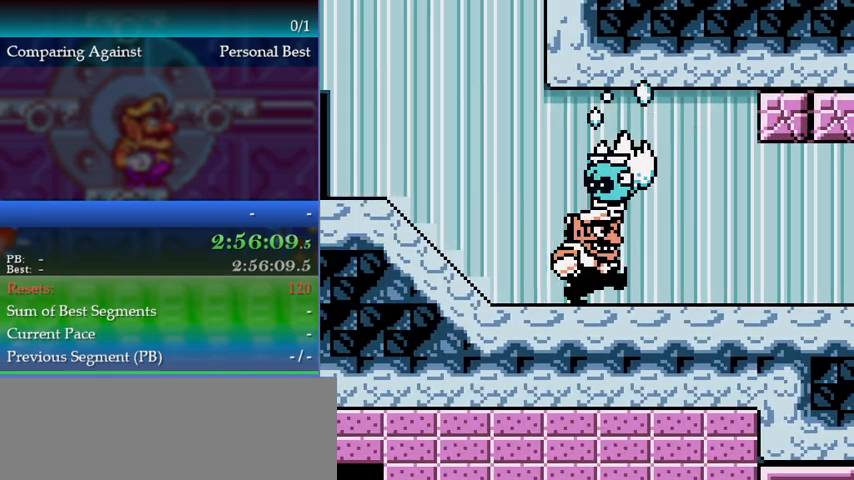
{"buttons": [], "events": [[200, "DPAD_RIGHT", "up"]]}
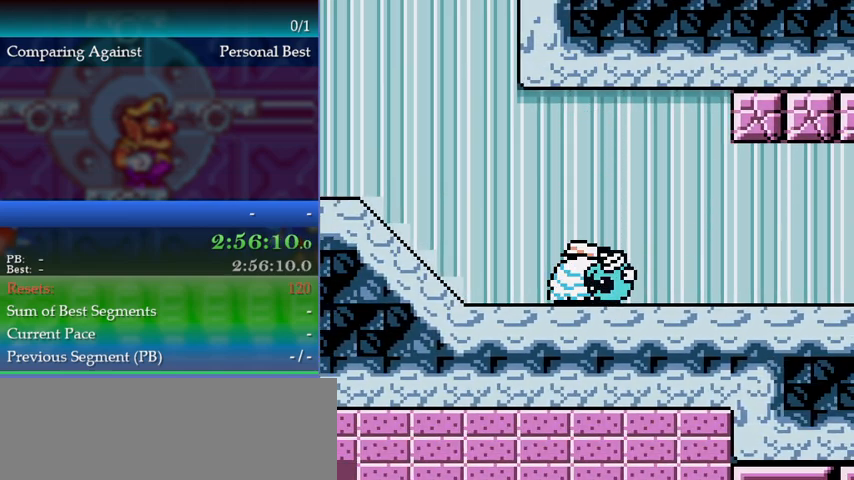
{"buttons": ["DPAD_LEFT"], "events": [[467, "DPAD_LEFT", "down"]]}
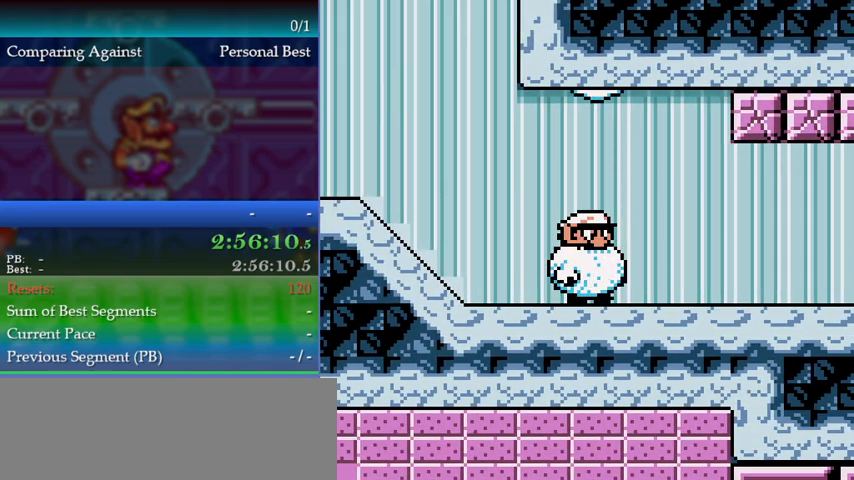
{"buttons": ["DPAD_LEFT"], "events": []}
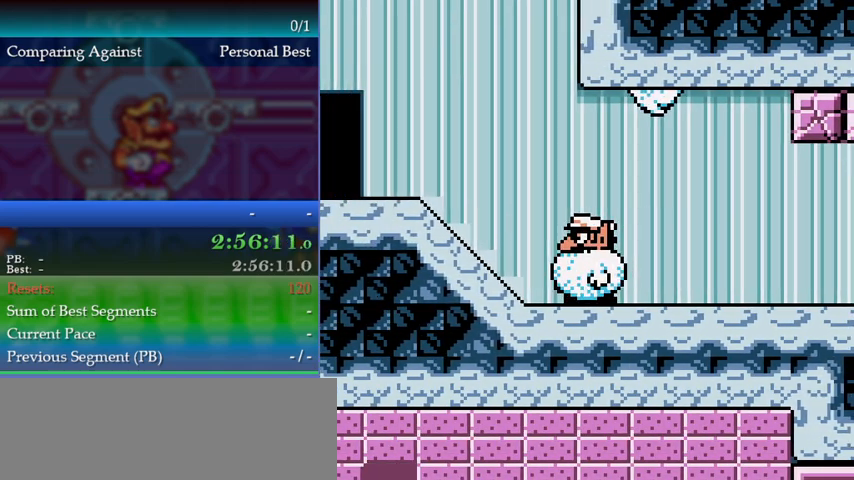
{"buttons": ["DPAD_LEFT"], "events": []}
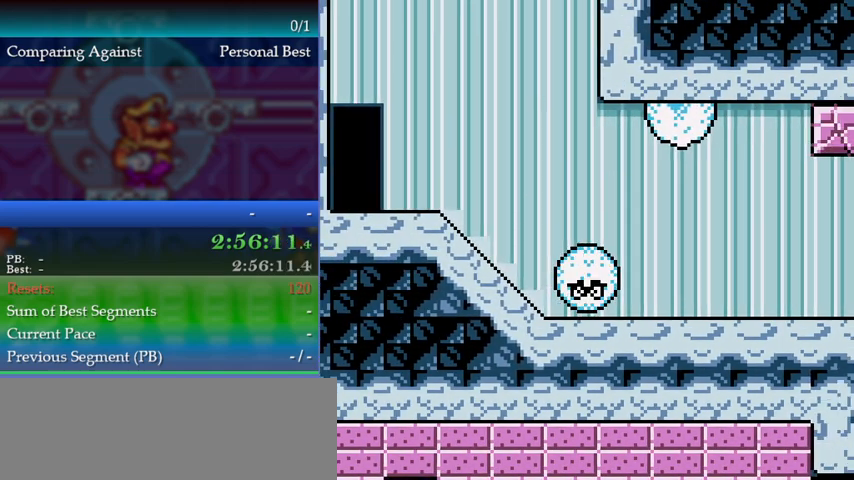
{"buttons": [], "events": [[33, "DPAD_LEFT", "up"]]}